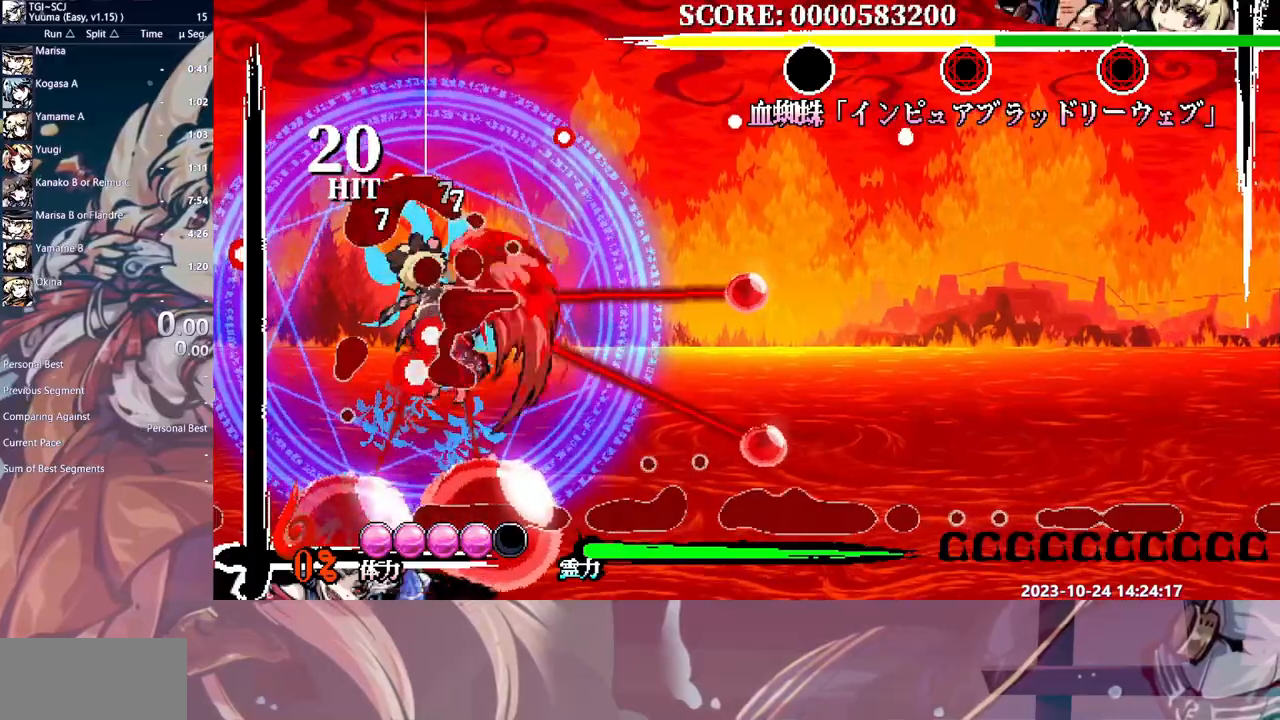
Gameplay with a controller (Xbox layout); each line is a JSON object with the inputs held at the frame after it. "events" lists button and stick changes between this image and that frame as [ms after this image, input, new state], when the widget could be followed in between. Not read: A L1 L2 L3 R1 R2 R3 SELECT START X.
{"buttons": ["Y", "DPAD_RIGHT"], "events": [[83, "DPAD_LEFT", "down"], [100, "HOME", "down"], [167, "HOME", "up"], [283, "DPAD_DOWN", "down"], [283, "DPAD_LEFT", "up"], [300, "DPAD_DOWN", "up"], [300, "DPAD_RIGHT", "down"], [350, "Y", "down"], [383, "Y", "up"], [467, "Y", "down"]]}
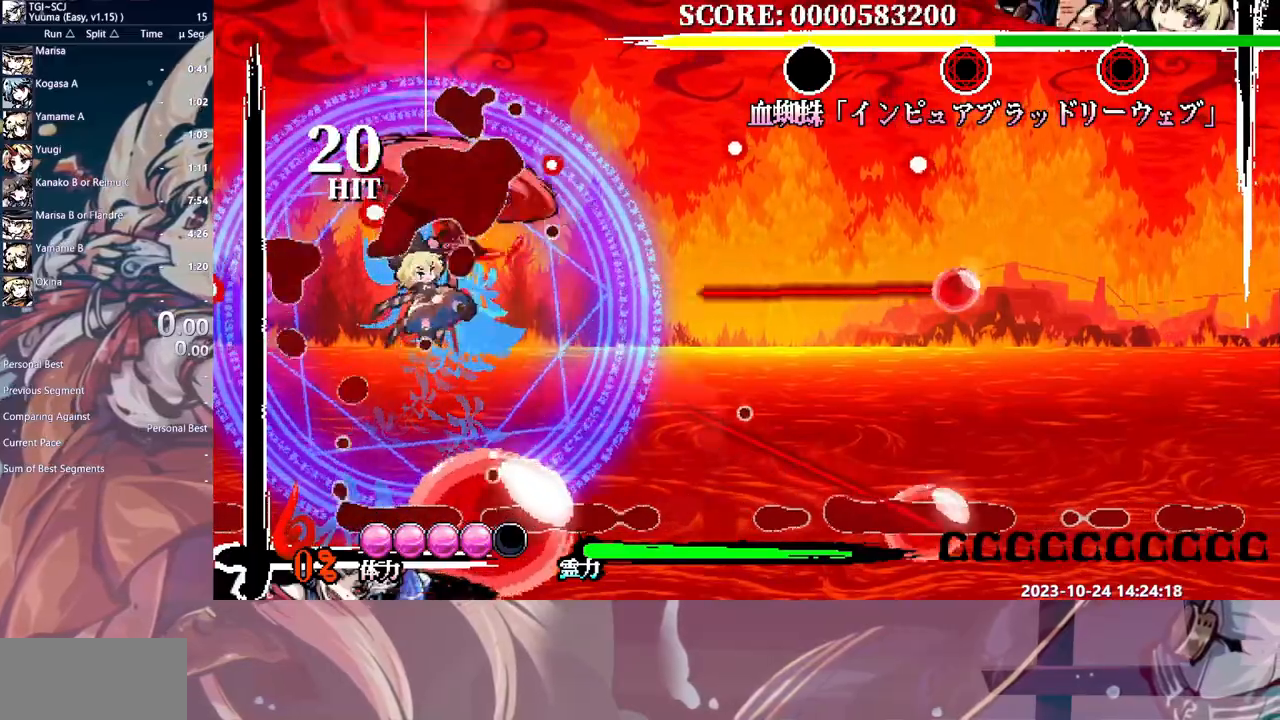
{"buttons": ["DPAD_RIGHT"], "events": [[50, "Y", "up"], [133, "Y", "down"], [200, "Y", "up"], [267, "Y", "down"], [333, "Y", "up"], [400, "Y", "down"], [483, "Y", "up"]]}
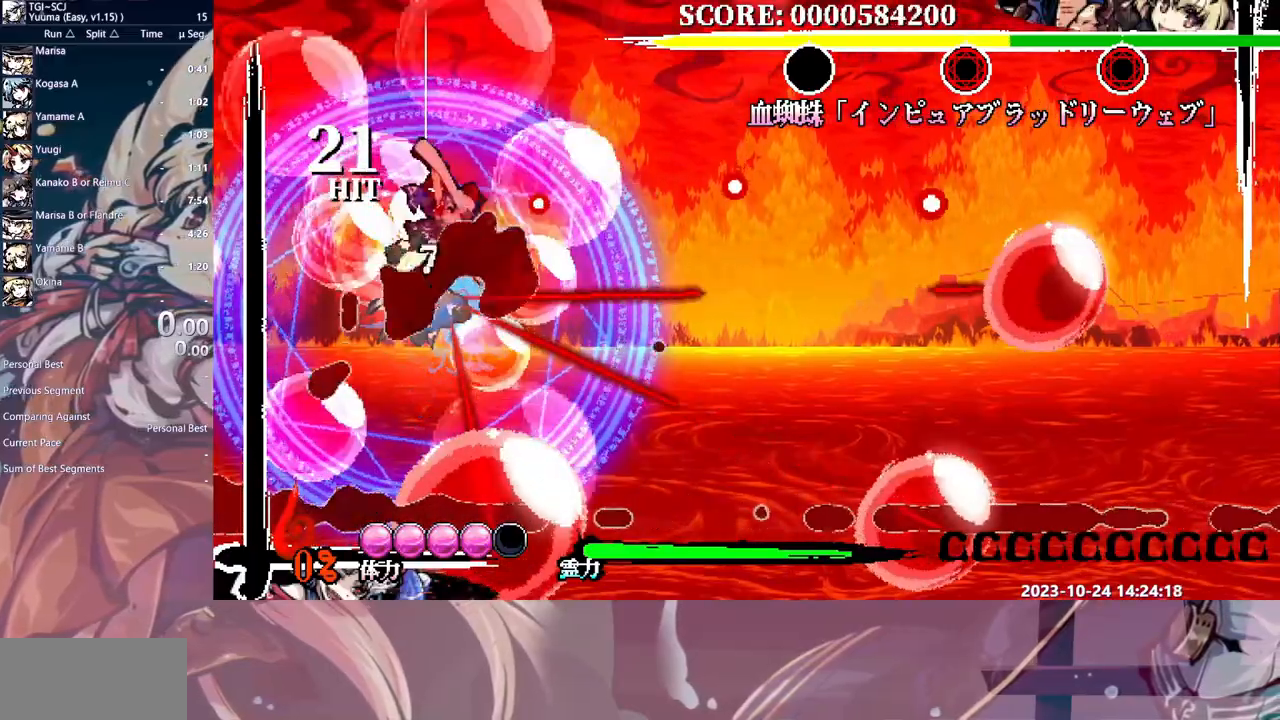
{"buttons": ["Y"], "events": [[50, "DPAD_RIGHT", "up"], [50, "Y", "down"], [133, "Y", "up"], [200, "Y", "down"], [283, "Y", "up"], [367, "Y", "down"], [417, "Y", "up"], [500, "Y", "down"]]}
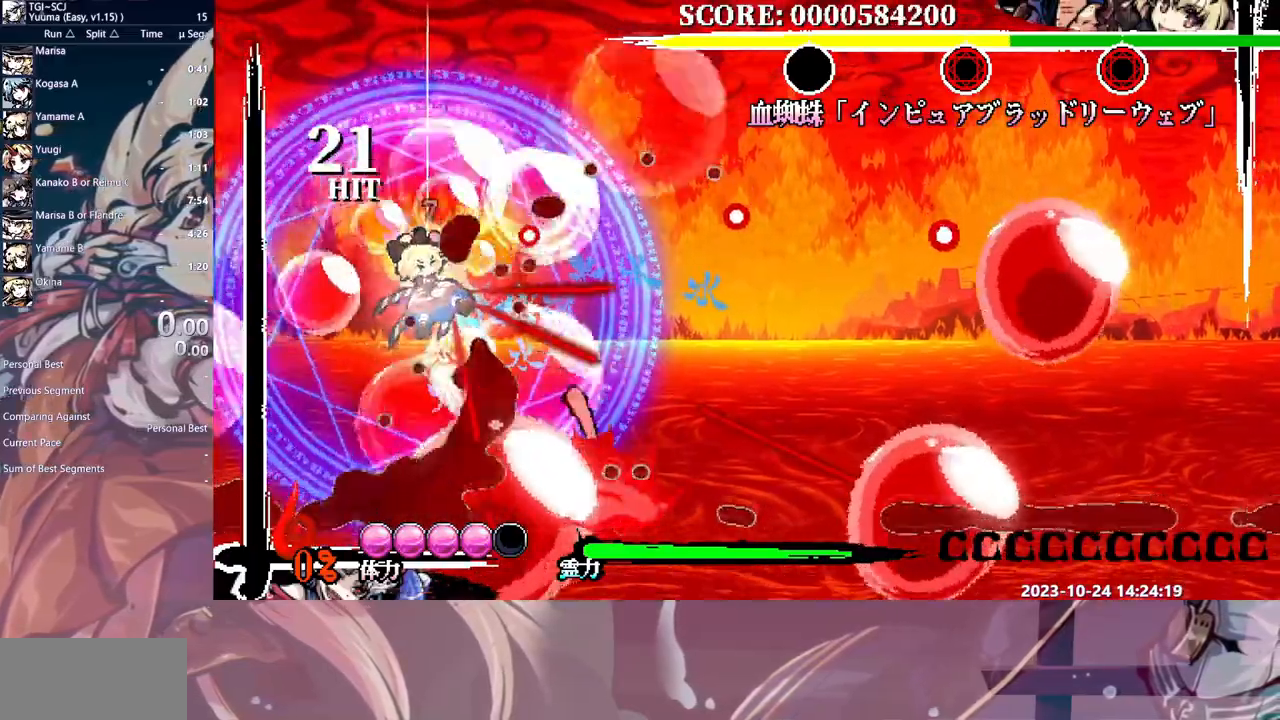
{"buttons": [], "events": [[83, "Y", "up"]]}
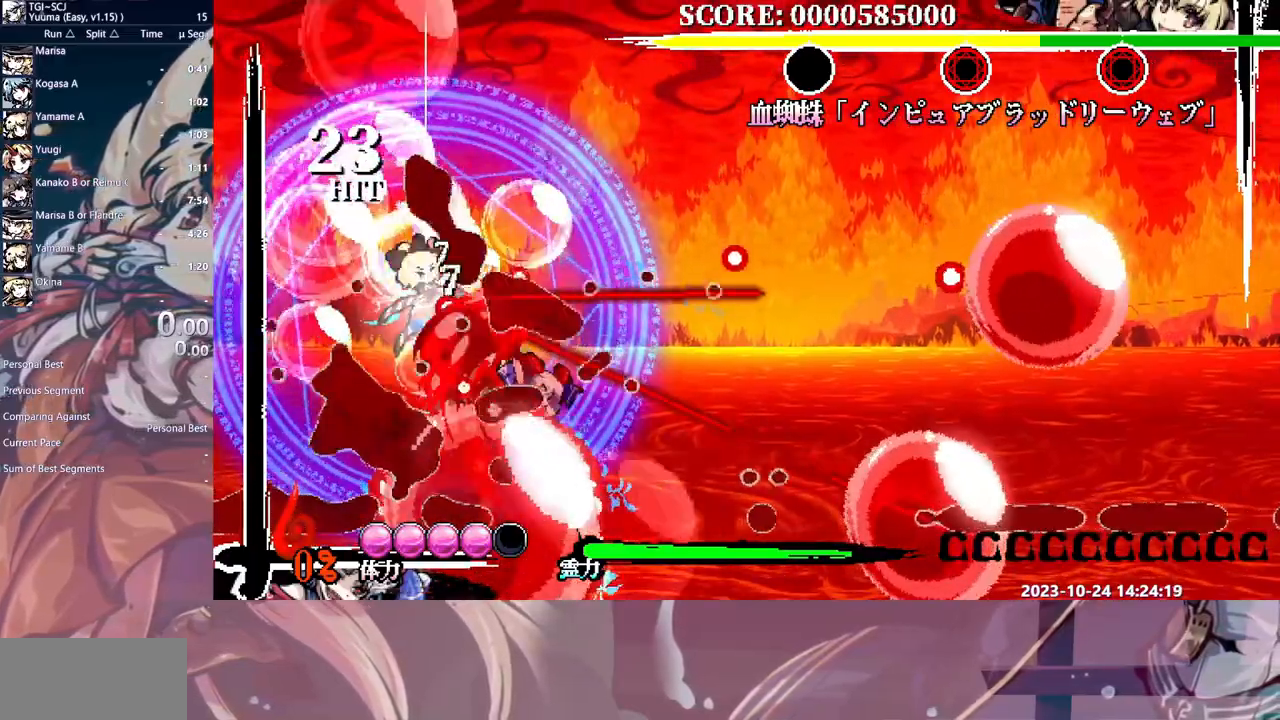
{"buttons": [], "events": [[283, "HOME", "down"], [383, "HOME", "up"]]}
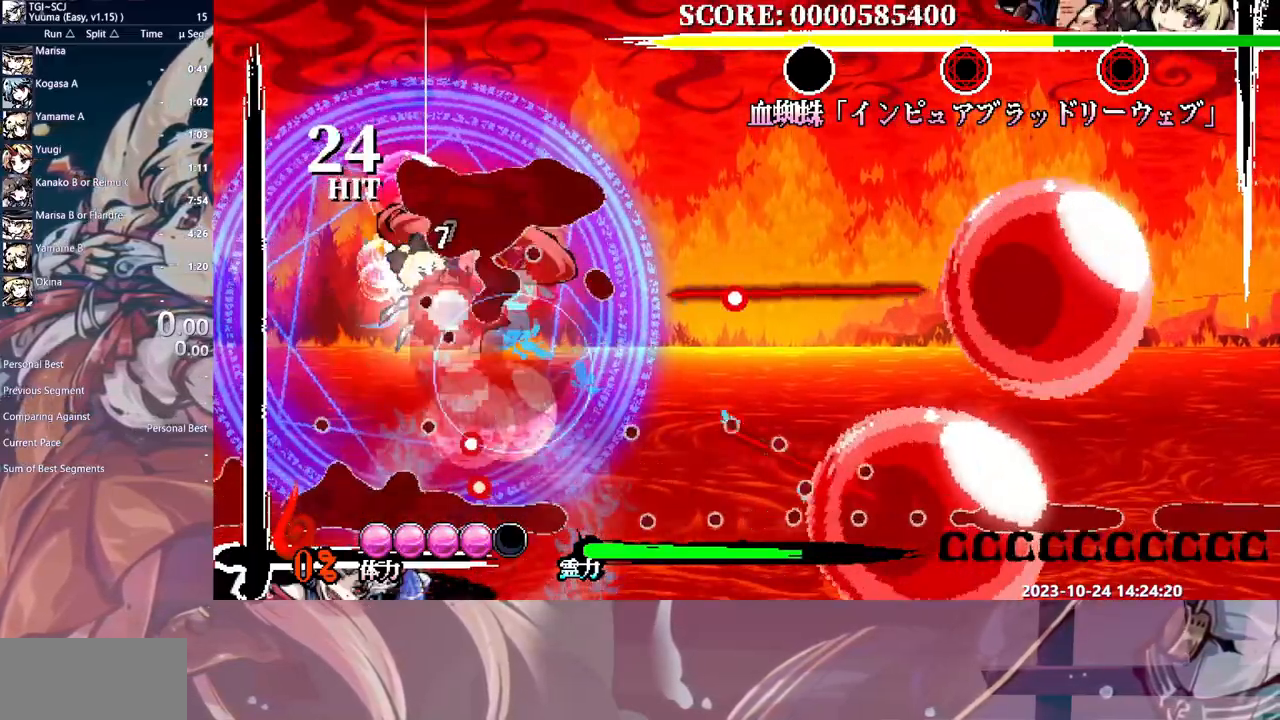
{"buttons": ["Y"]}
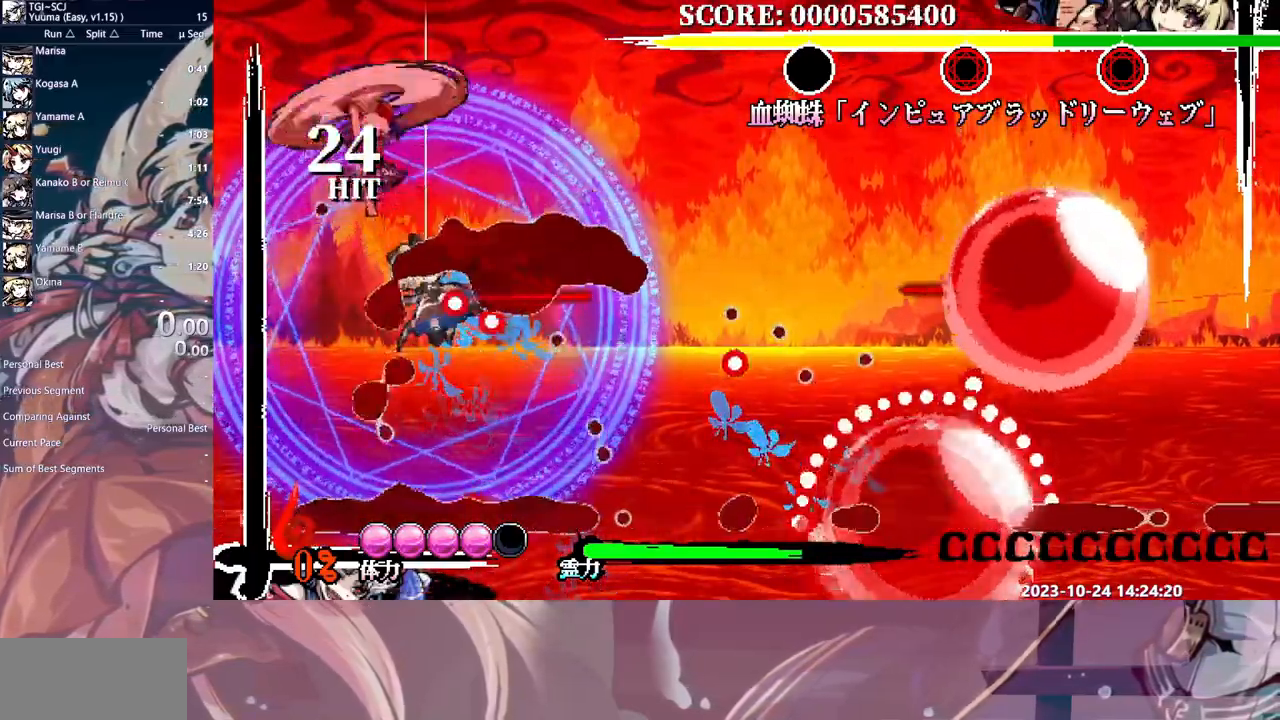
{"buttons": ["Y"], "events": [[83, "DPAD_RIGHT", "down"], [83, "Y", "up"], [150, "Y", "down"], [167, "DPAD_RIGHT", "up"], [233, "Y", "up"], [300, "Y", "down"], [383, "Y", "up"], [433, "Y", "down"]]}
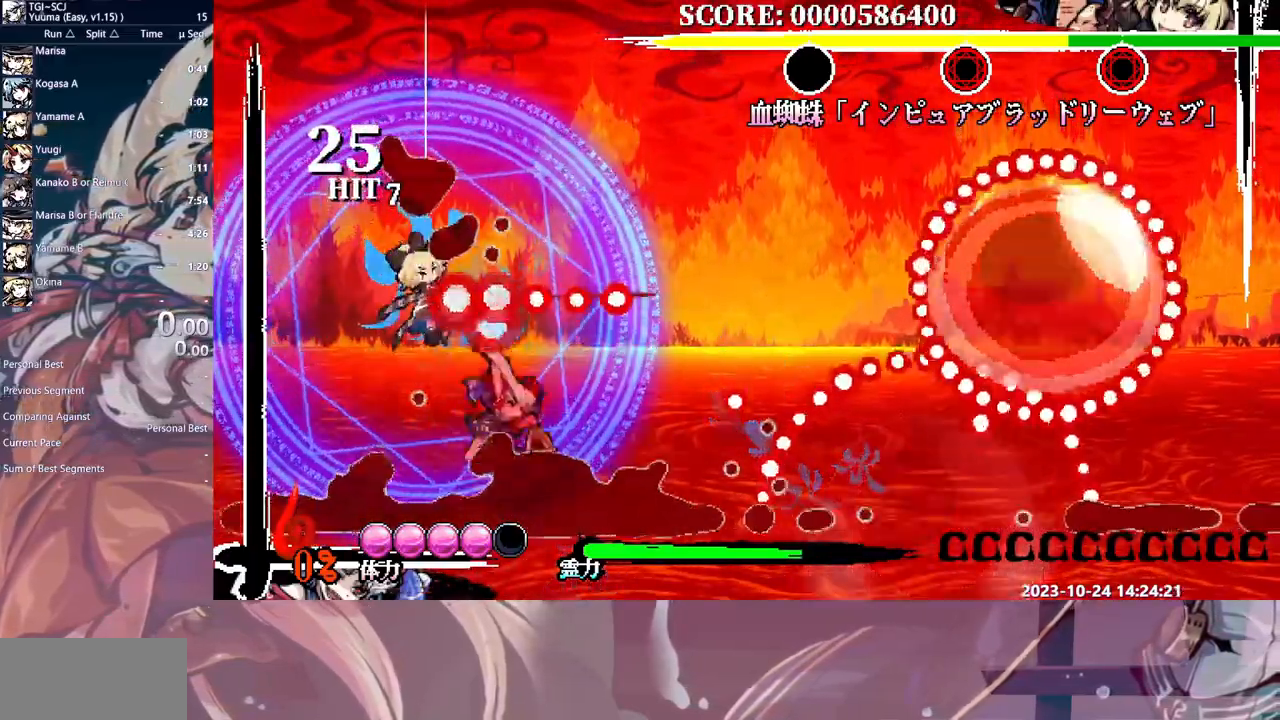
{"buttons": [], "events": [[33, "Y", "up"], [117, "Y", "down"], [167, "Y", "up"], [267, "Y", "down"], [333, "Y", "up"], [400, "Y", "down"], [450, "Y", "up"]]}
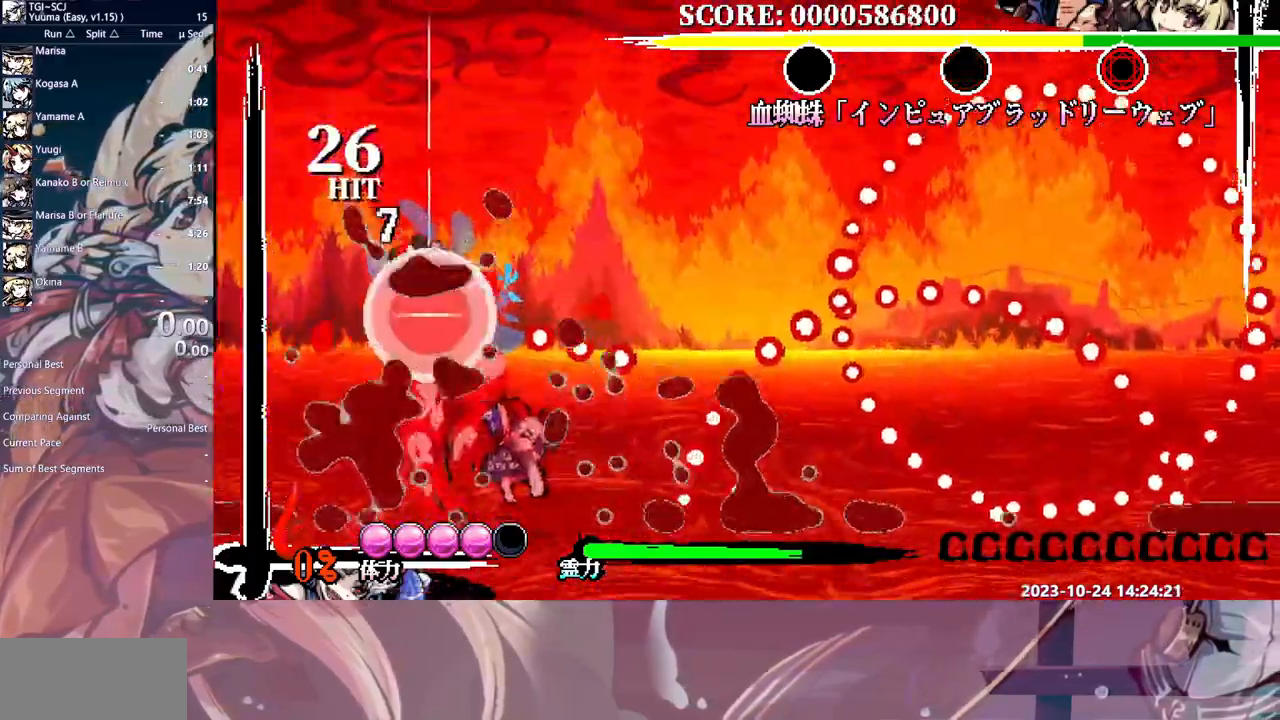
{"buttons": [], "events": [[33, "Y", "down"], [100, "Y", "up"]]}